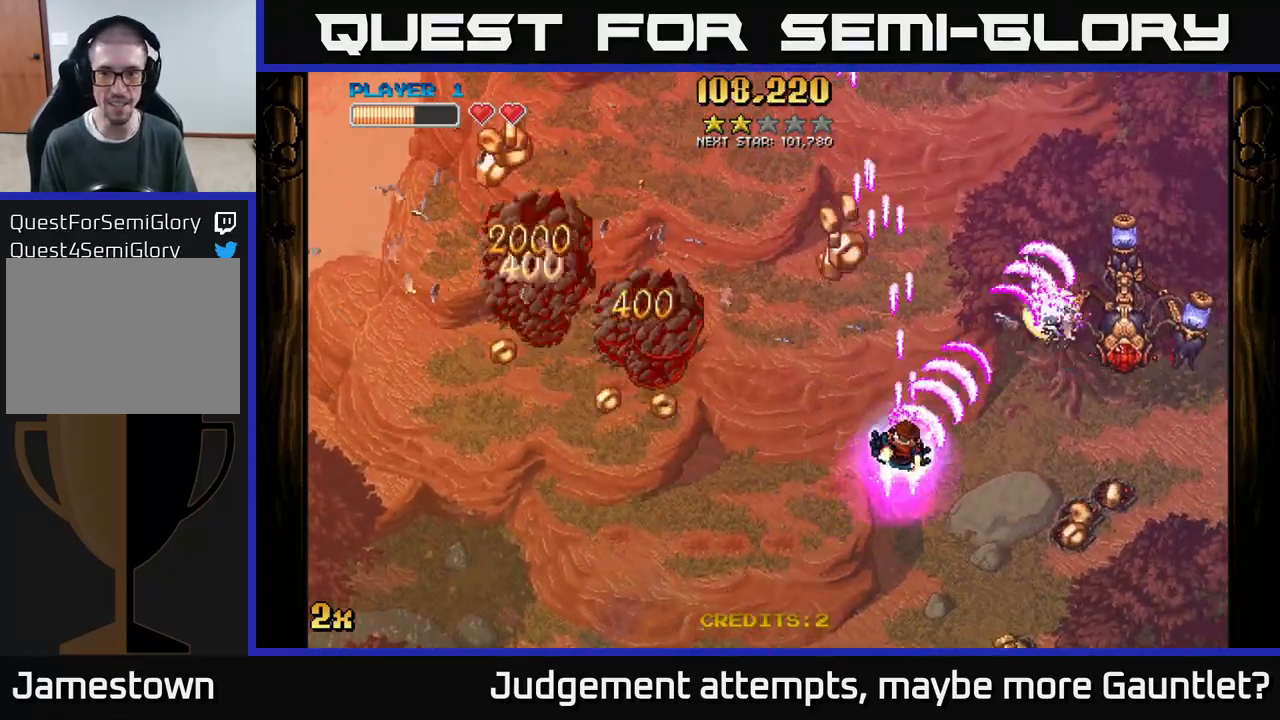
Gameplay with a controller (Xbox layout); each line is a JSON object with the inputs held at the frame after it. "events" lists button and stick changes between this image and that frame as [ms after this image, input, new state], when the widget could be followed in between. Not read: right_stick.
{"buttons": ["A"], "left_stick": "down", "events": [[117, "left_stick", "up-left"], [267, "left_stick", "right"], [400, "left_stick", "down"]]}
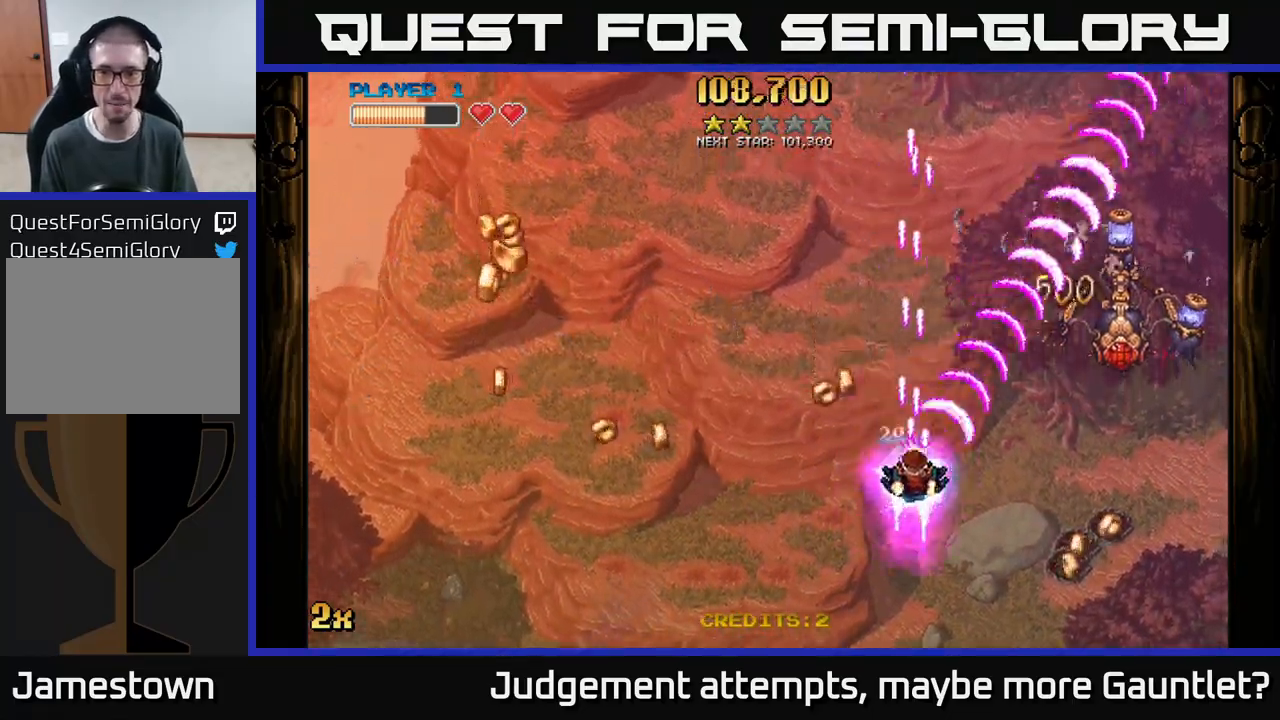
{"buttons": ["A", "X"], "left_stick": "up-left", "events": [[267, "left_stick", "left"], [400, "X", "down"], [400, "left_stick", "up-left"]]}
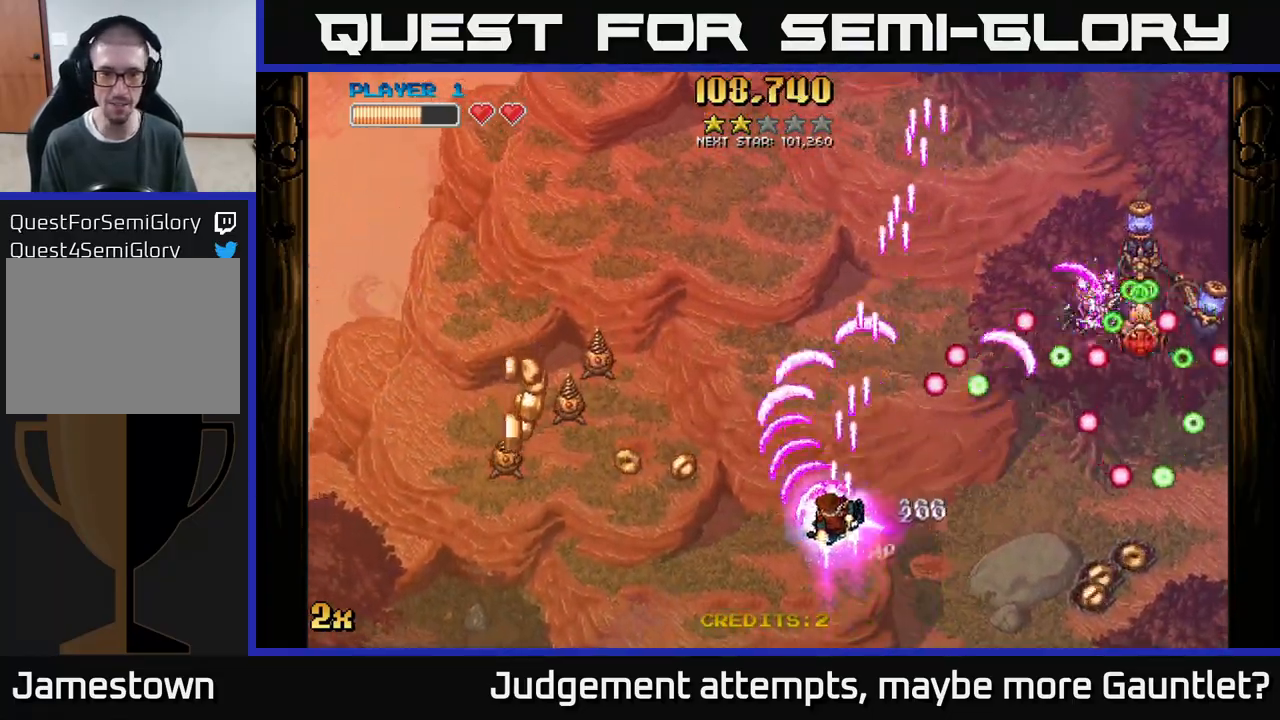
{"buttons": ["A"], "left_stick": "down-left", "events": [[33, "X", "up"], [100, "left_stick", "down-left"]]}
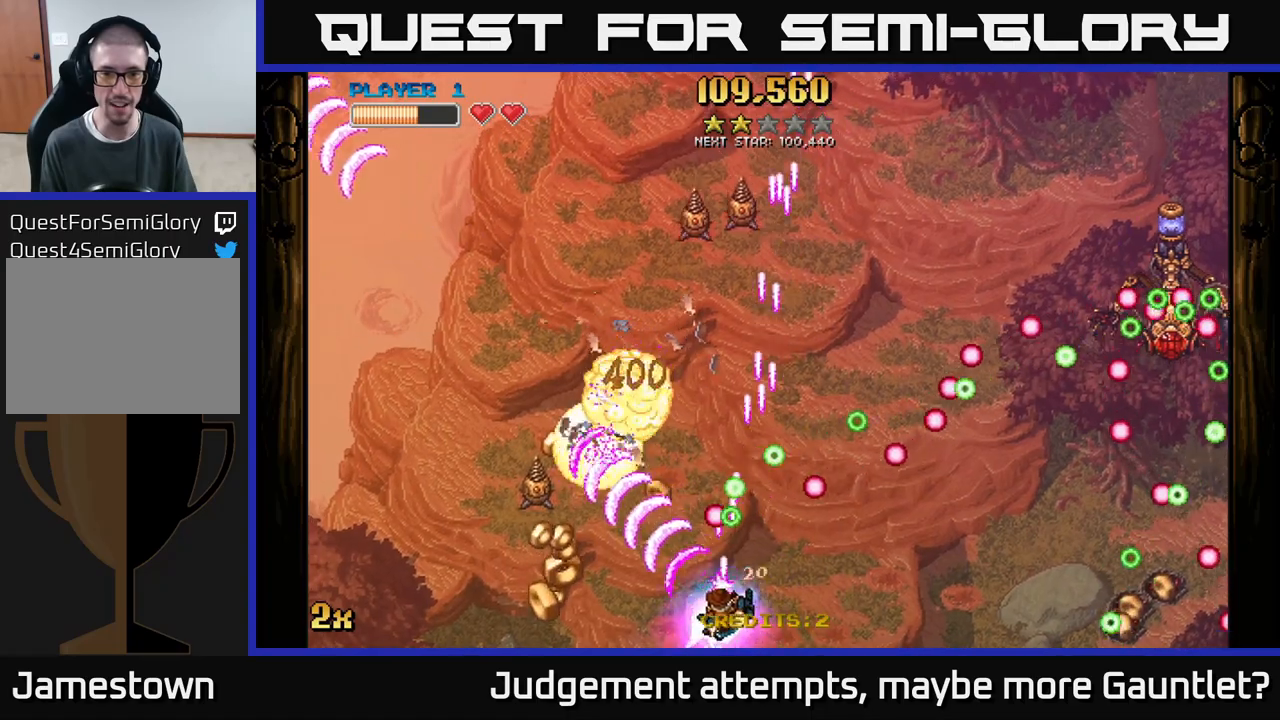
{"buttons": ["A"], "left_stick": "right", "events": [[250, "left_stick", "down-right"], [317, "left_stick", "right"]]}
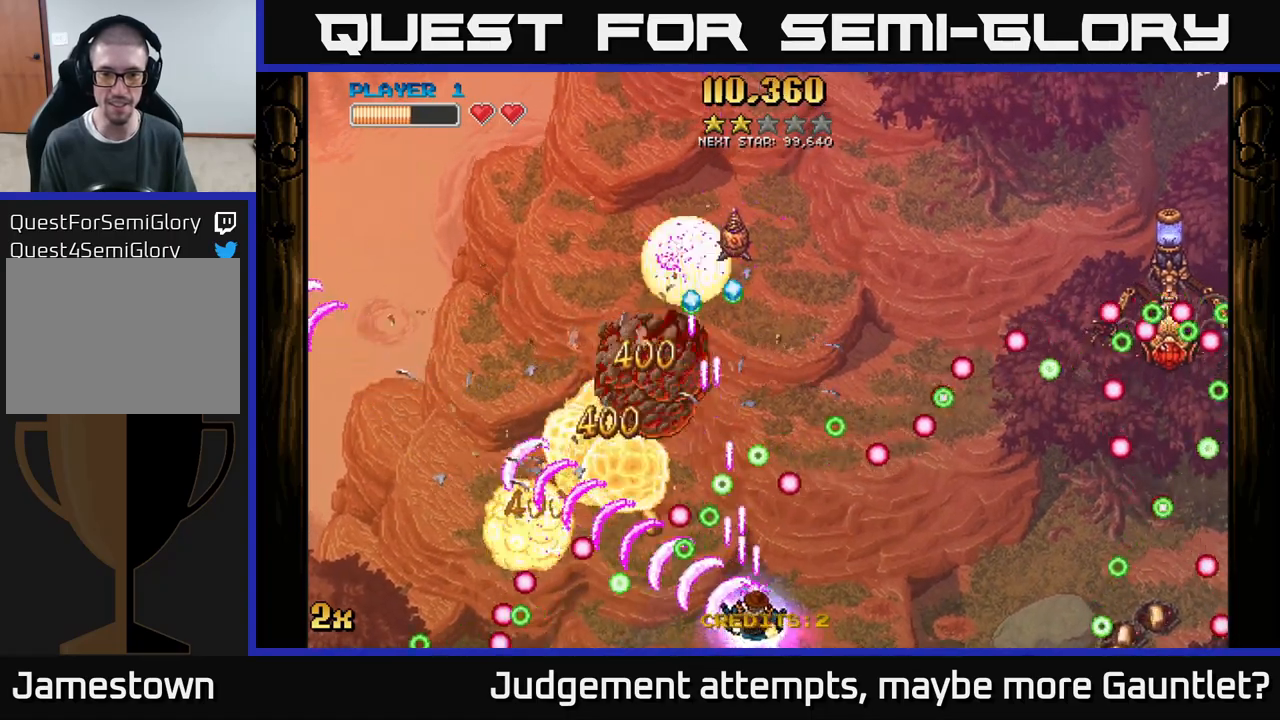
{"buttons": ["A"], "left_stick": "right", "events": [[200, "X", "down"], [200, "left_stick", "up-right"], [367, "X", "up"], [433, "left_stick", "right"]]}
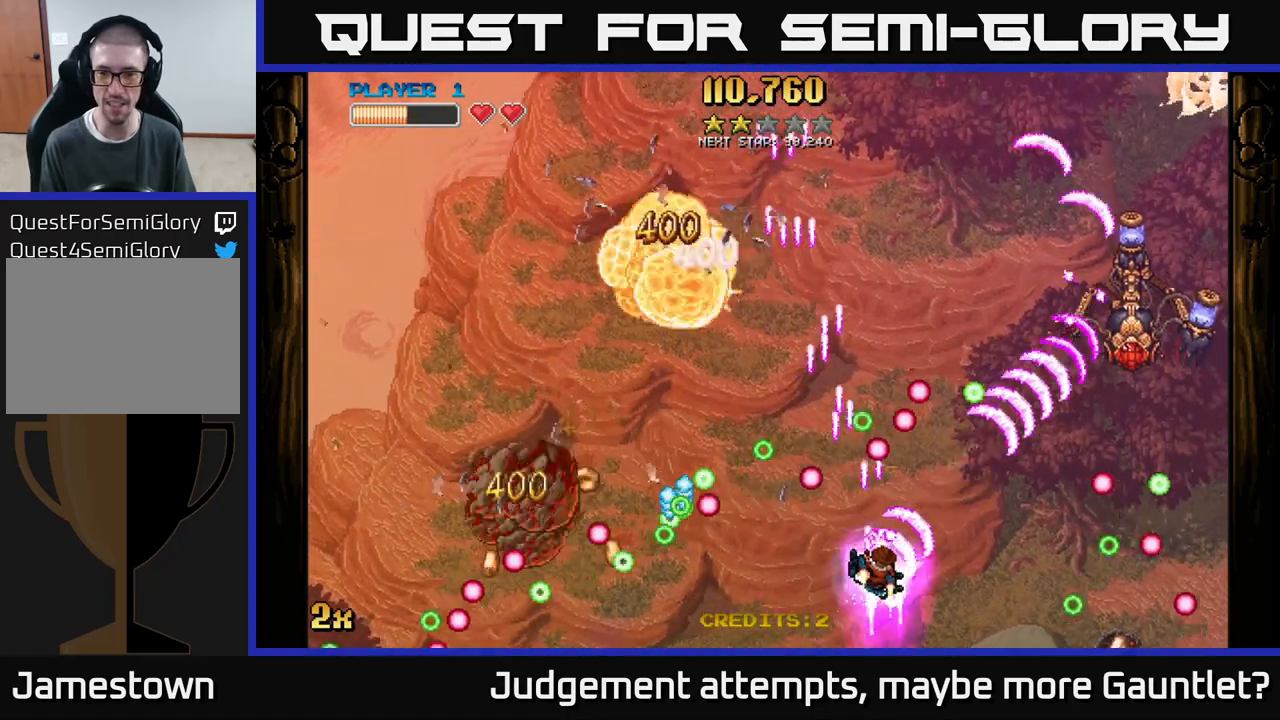
{"buttons": ["A"], "left_stick": "right", "events": []}
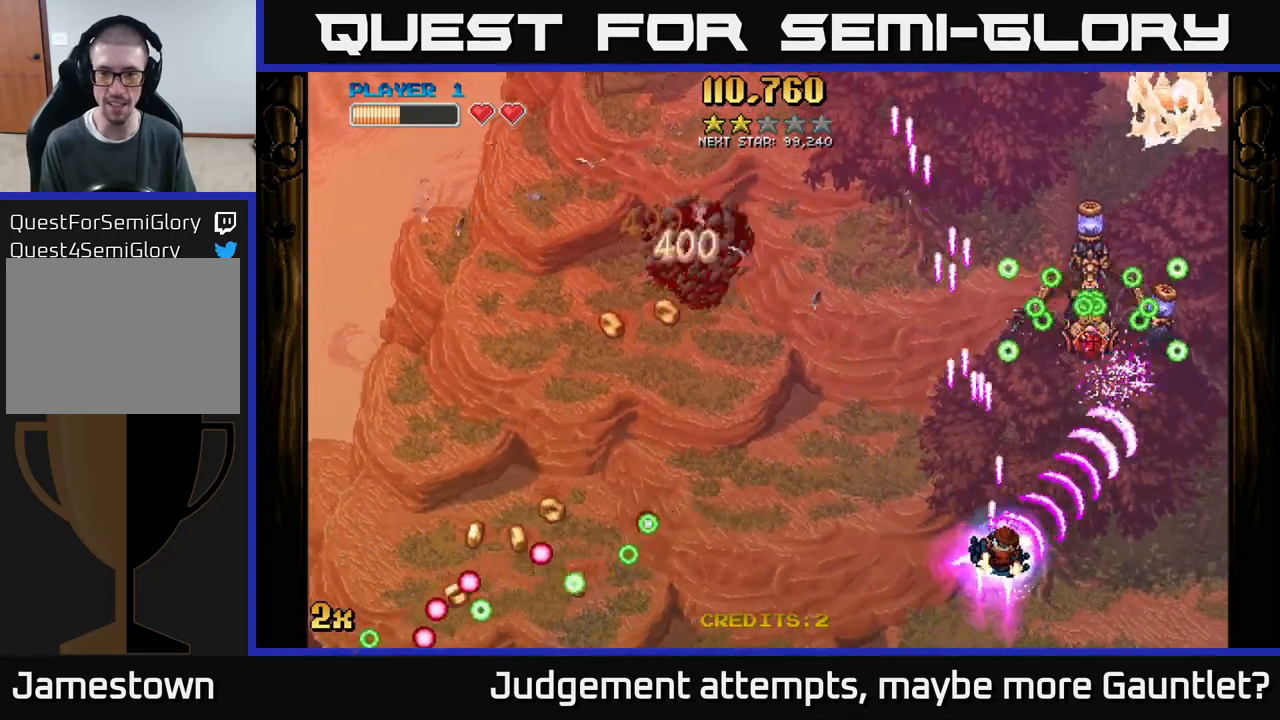
{"buttons": ["A"], "left_stick": "left", "events": [[33, "left_stick", "left"], [83, "left_stick", "down-left"], [217, "left_stick", "down"], [350, "left_stick", "left"]]}
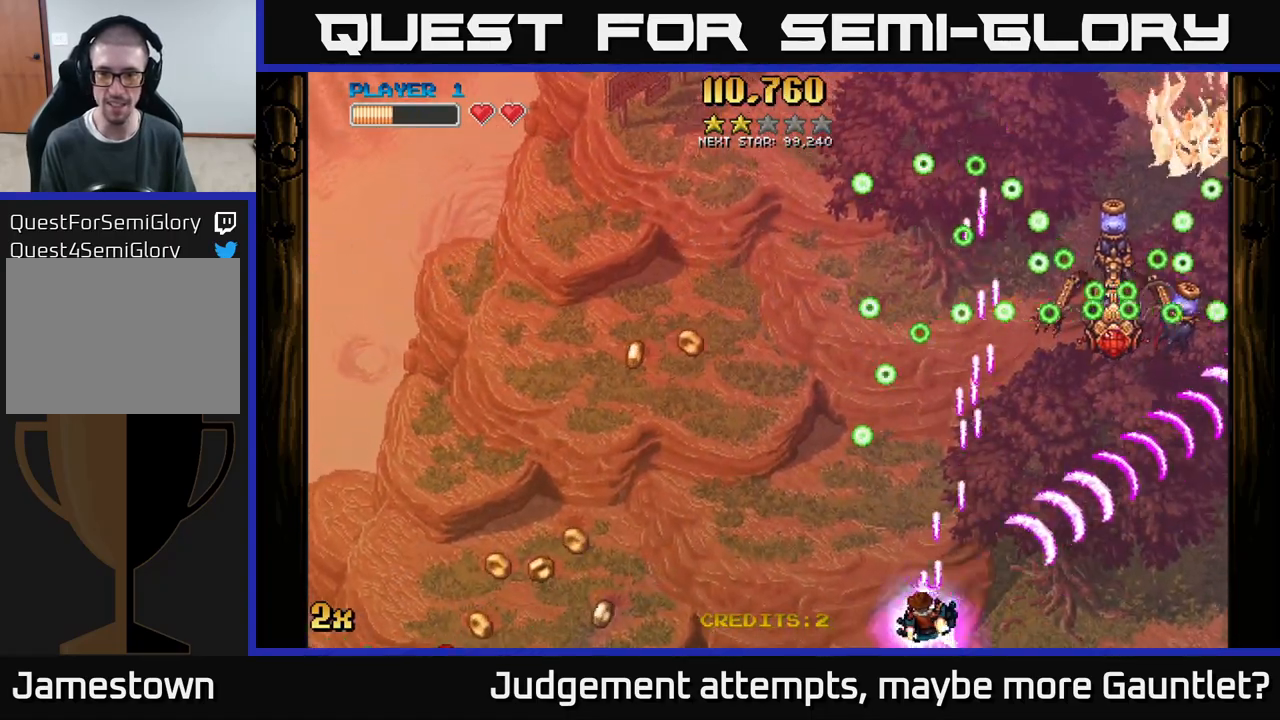
{"buttons": ["A"], "left_stick": "down-left", "events": [[117, "left_stick", "down-left"]]}
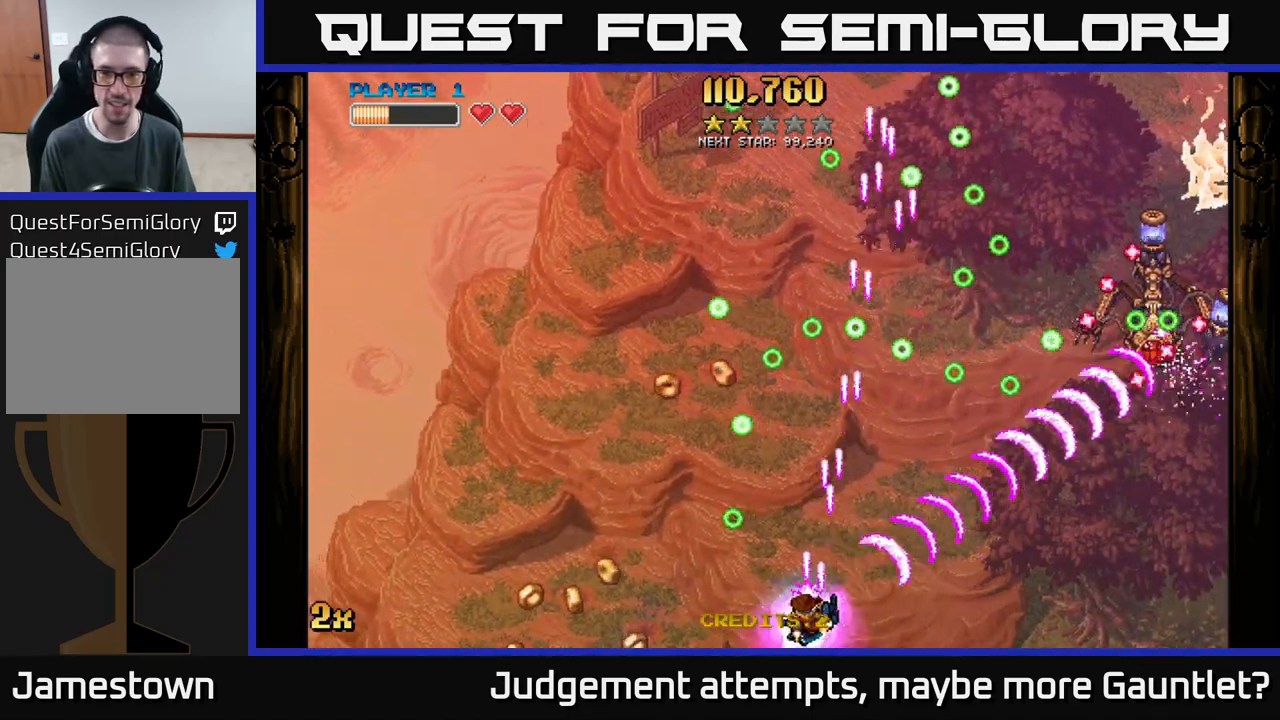
{"buttons": ["A"], "left_stick": "right", "events": [[117, "left_stick", "center"], [250, "left_stick", "up-left"], [317, "X", "down"], [433, "X", "up"], [433, "left_stick", "up-right"], [500, "left_stick", "right"]]}
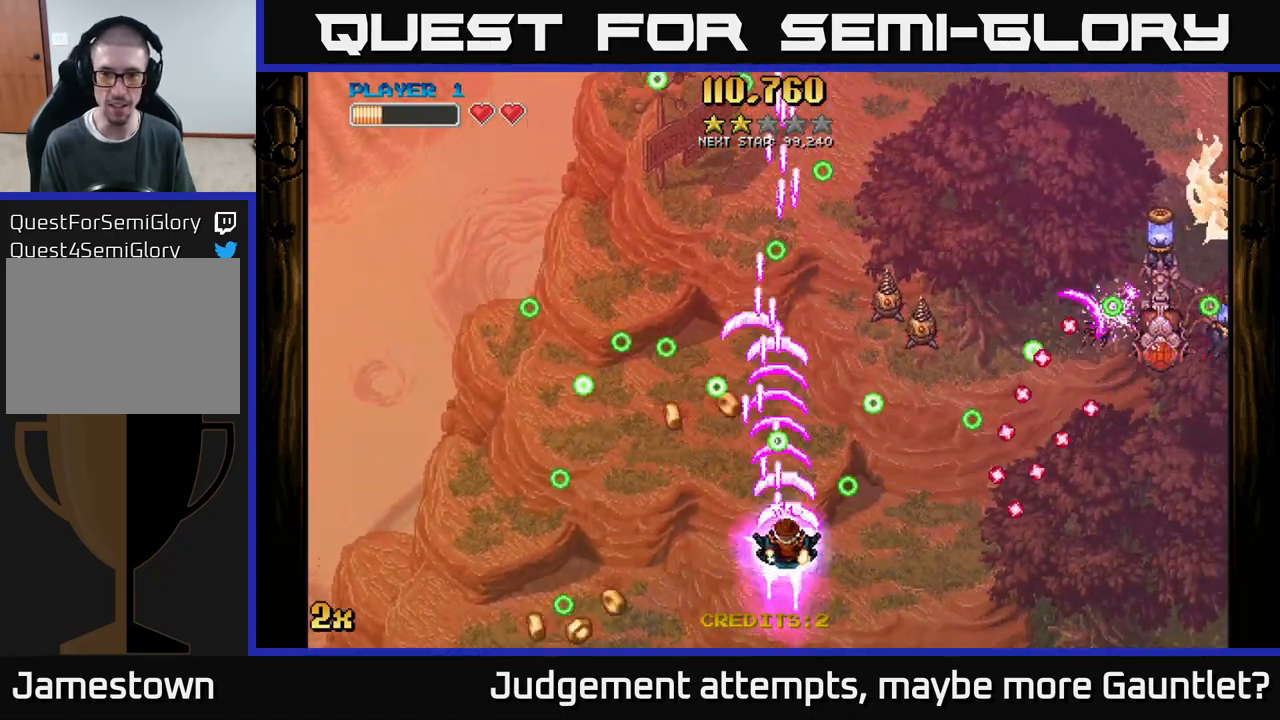
{"buttons": [], "left_stick": "left", "events": [[17, "left_stick", "up-right"], [33, "left_stick", "left"], [200, "left_stick", "up"], [300, "A", "up"], [400, "left_stick", "center"], [467, "left_stick", "left"]]}
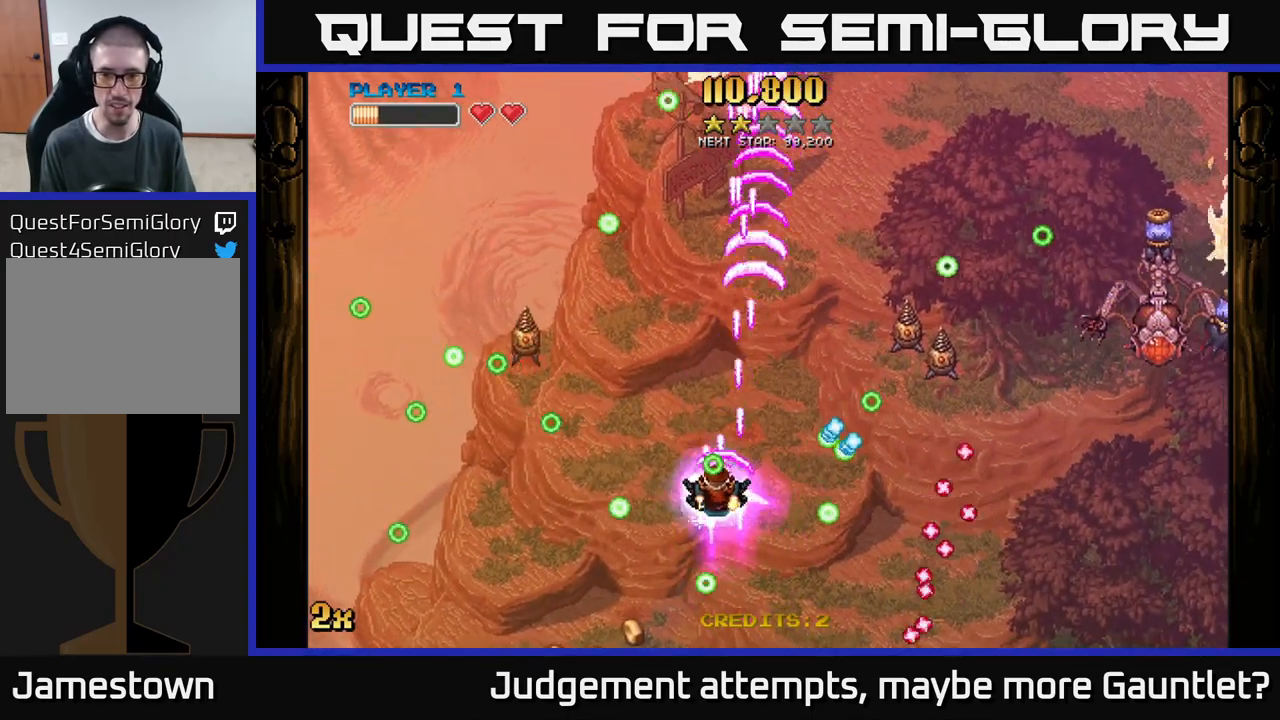
{"buttons": [], "left_stick": "down", "events": [[83, "left_stick", "down"], [217, "left_stick", "up-right"], [333, "left_stick", "up-left"], [450, "left_stick", "down"]]}
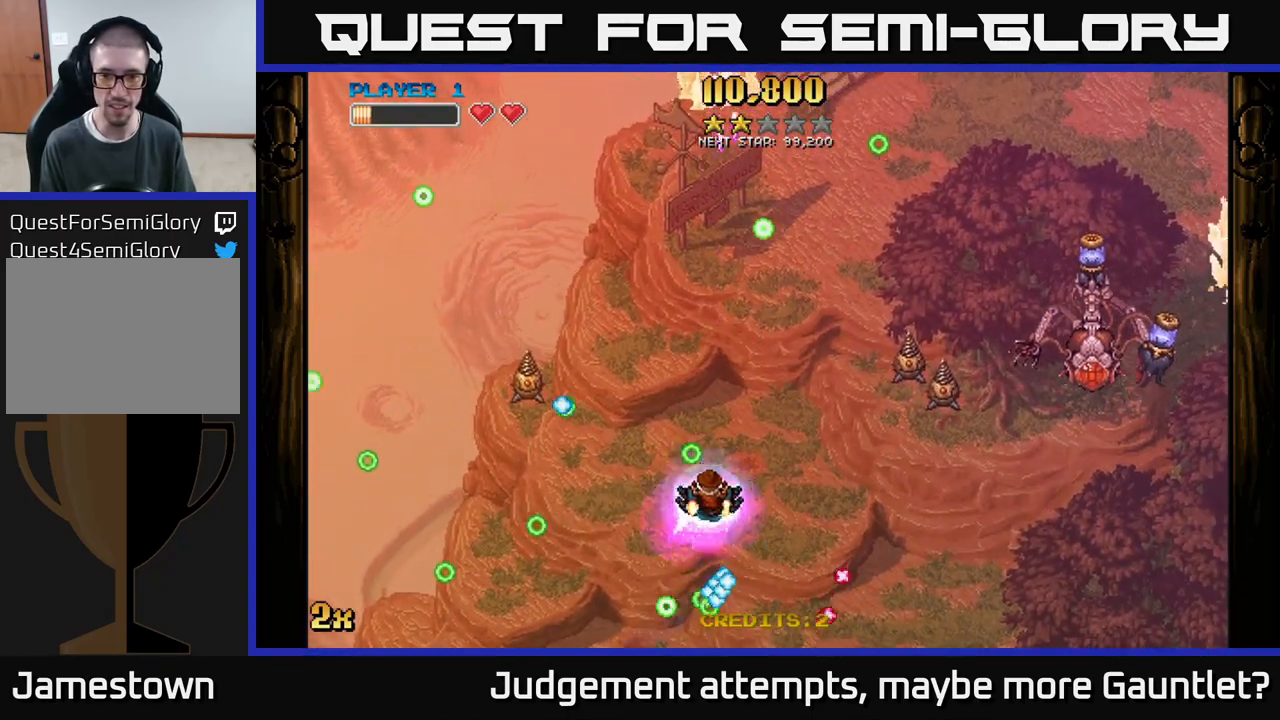
{"buttons": ["A"], "left_stick": "right", "events": [[133, "left_stick", "right"], [300, "A", "down"]]}
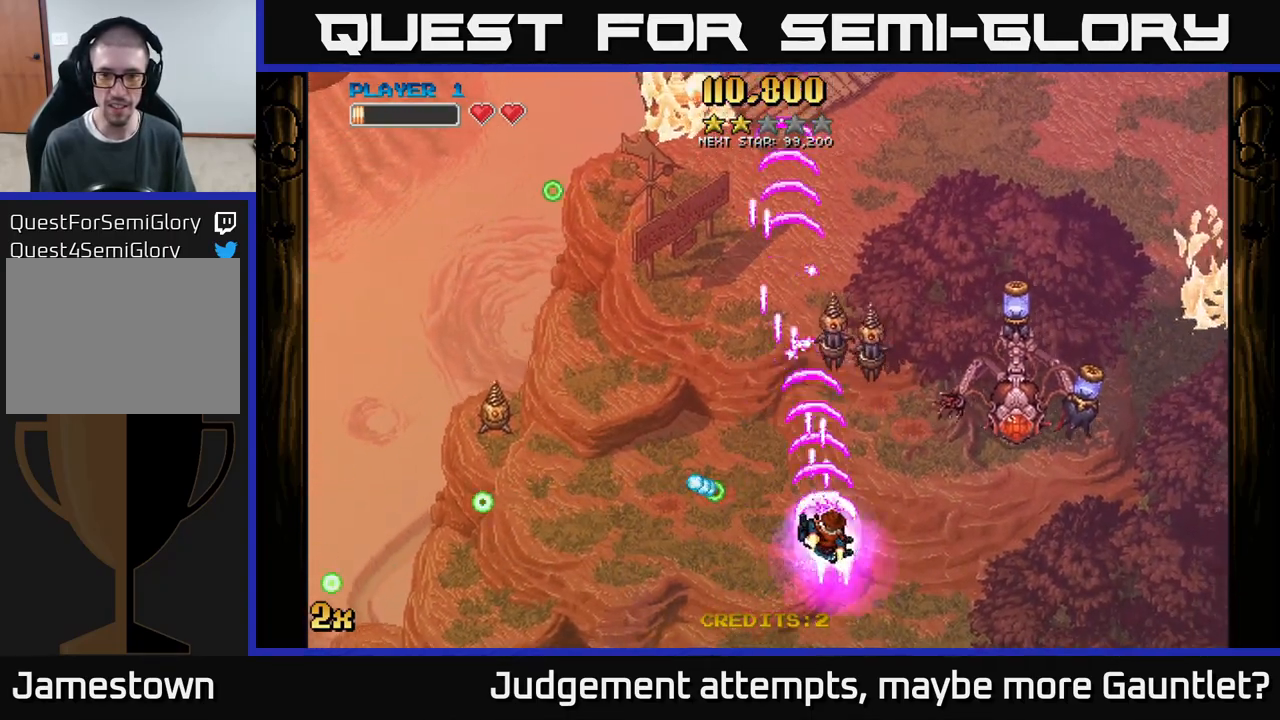
{"buttons": ["A"], "left_stick": "right", "events": []}
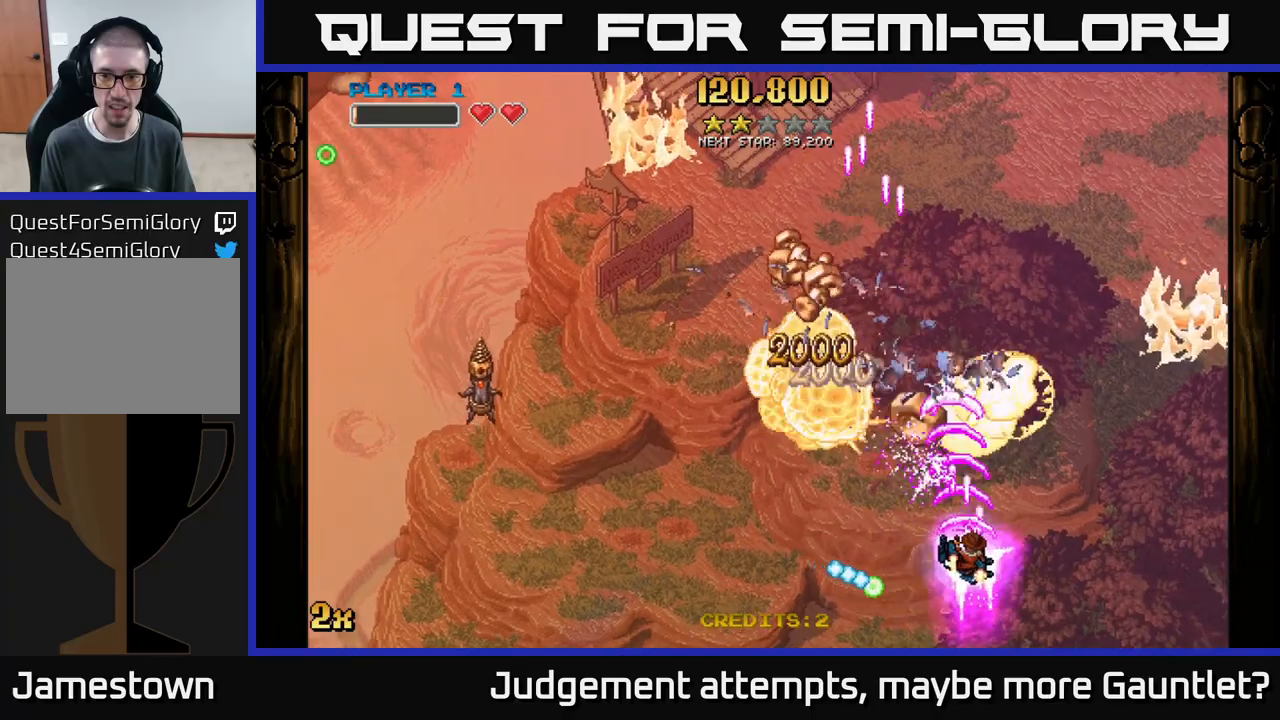
{"buttons": ["A"], "left_stick": "up-left", "events": [[167, "left_stick", "up-right"], [350, "X", "down"], [350, "left_stick", "up-left"], [483, "X", "up"]]}
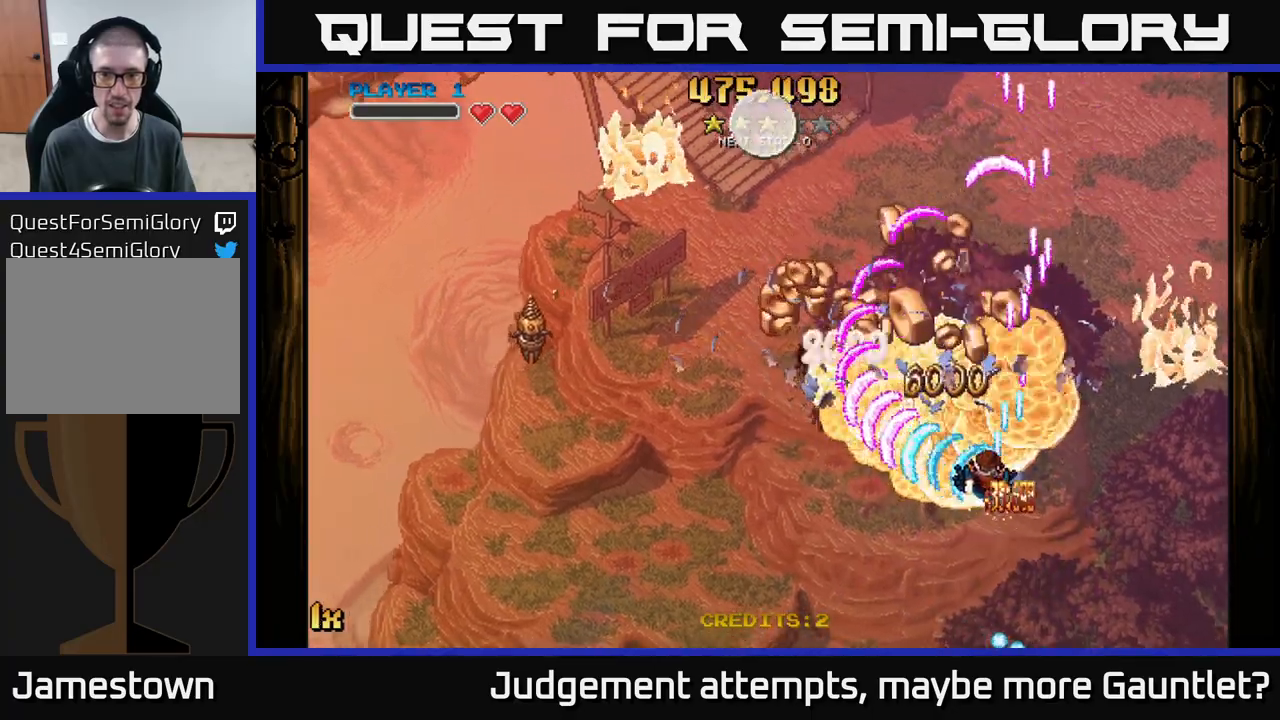
{"buttons": ["A"], "left_stick": "up-left", "events": [[67, "left_stick", "left"], [350, "left_stick", "down-left"], [500, "left_stick", "up-left"]]}
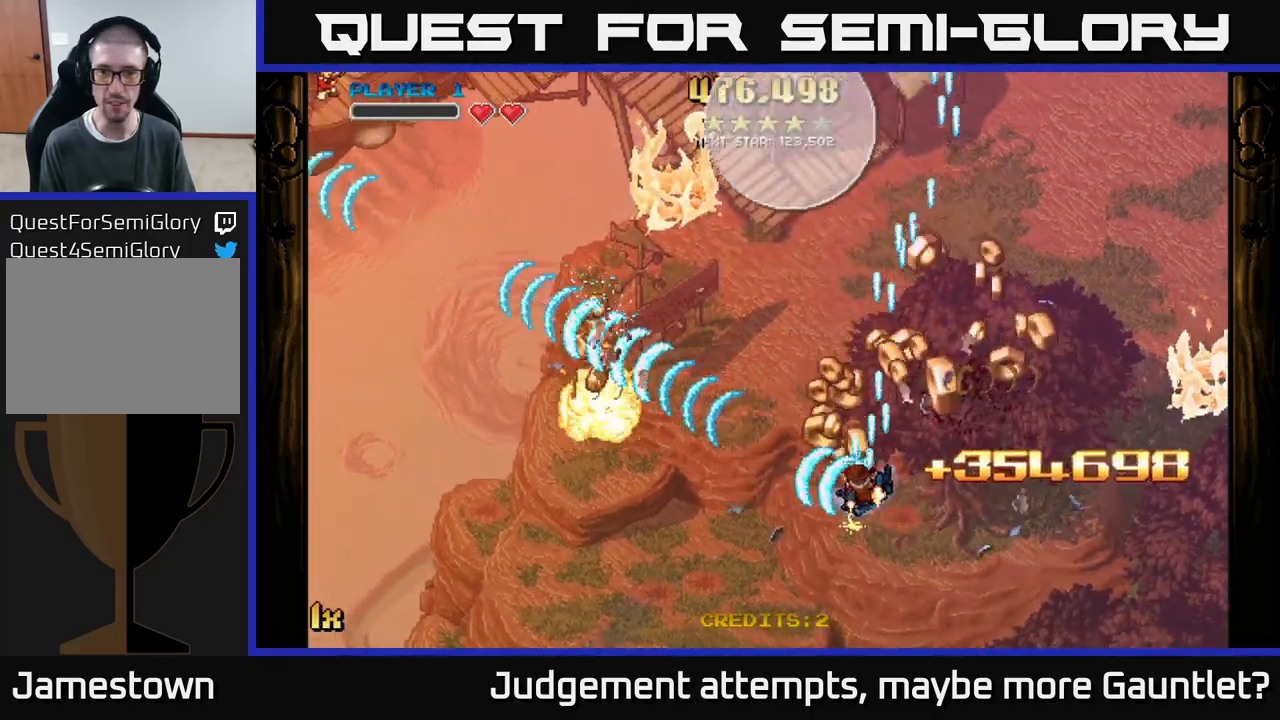
{"buttons": ["A"], "left_stick": "up", "events": [[17, "X", "down"], [83, "left_stick", "up-right"], [183, "X", "up"], [233, "left_stick", "right"], [483, "left_stick", "up"]]}
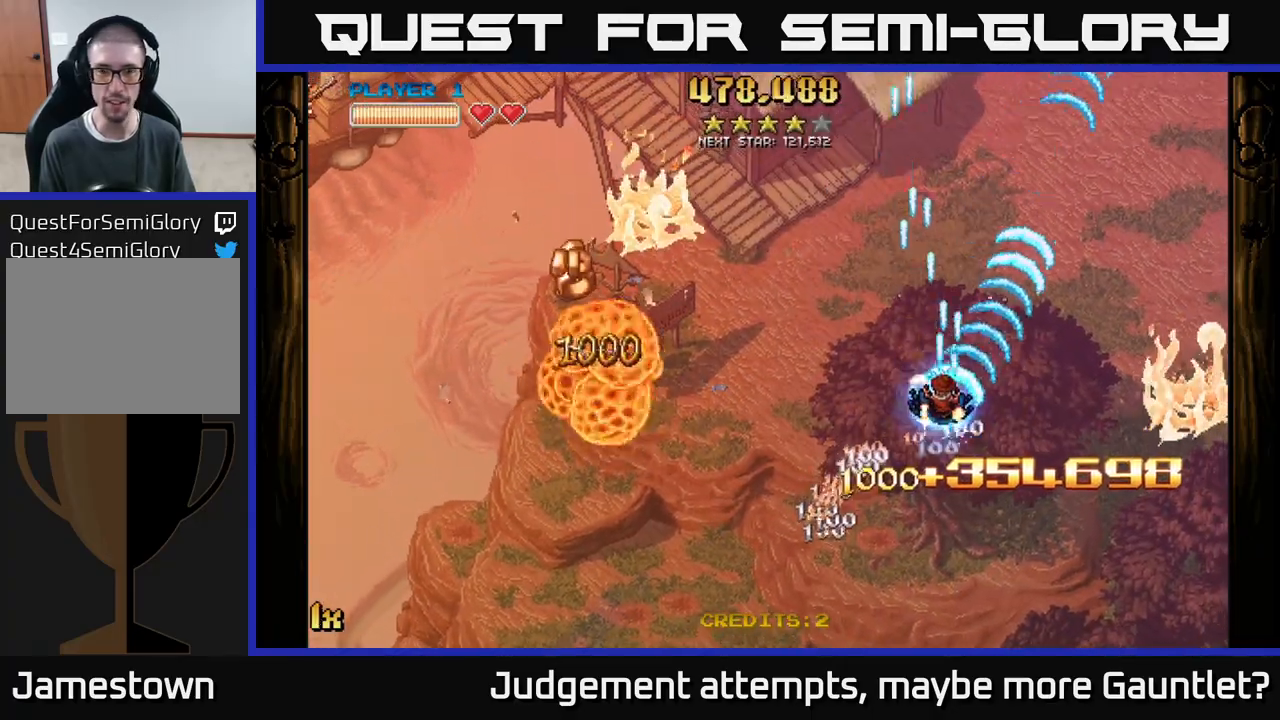
{"buttons": ["A"], "left_stick": "down-left", "events": [[100, "left_stick", "left"], [200, "left_stick", "down-left"]]}
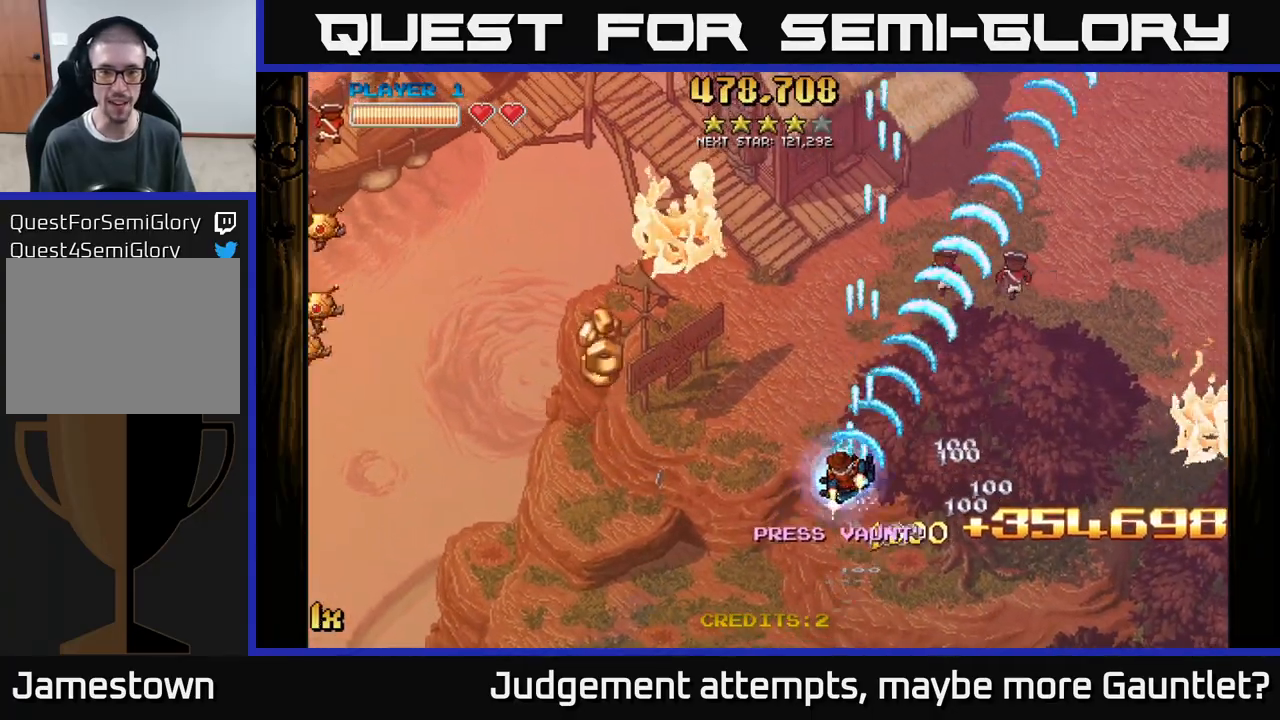
{"buttons": ["A"], "left_stick": "down-left", "events": [[67, "left_stick", "left"], [167, "left_stick", "up-left"], [183, "X", "down"], [267, "L1", "down"], [350, "X", "up"], [400, "L1", "up"], [433, "left_stick", "down-left"]]}
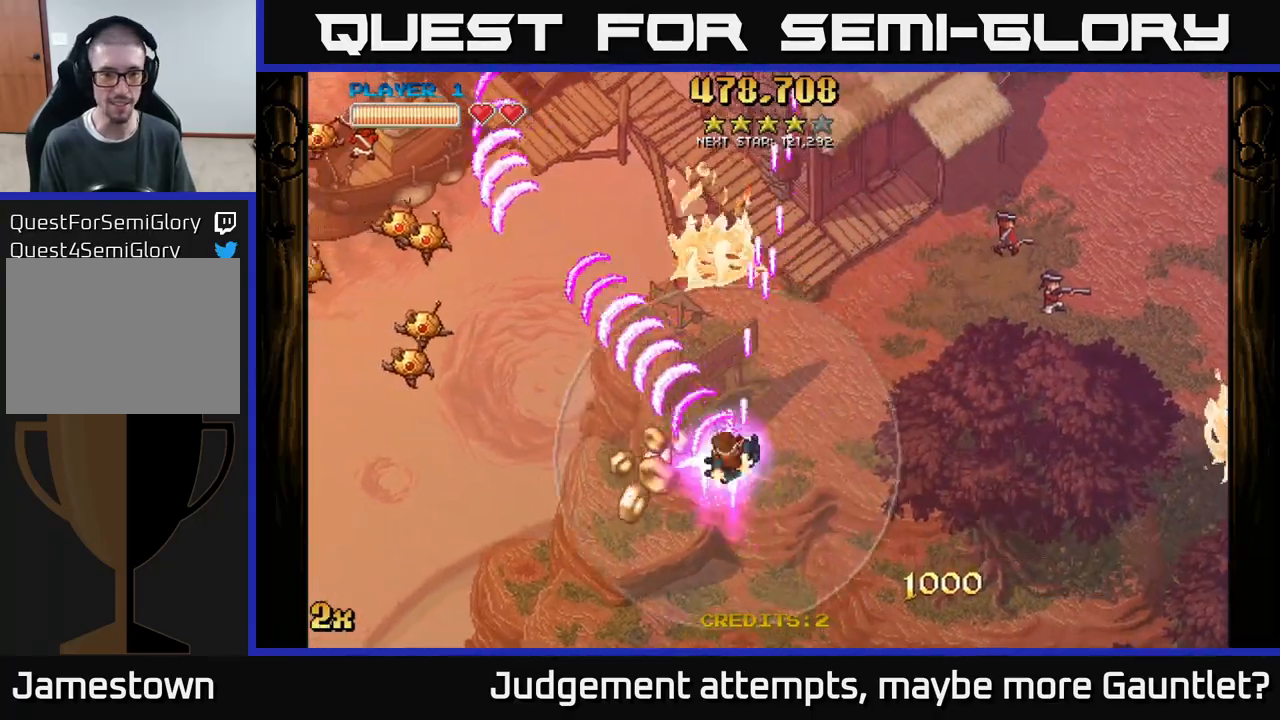
{"buttons": ["A"], "left_stick": "left", "events": [[433, "left_stick", "left"]]}
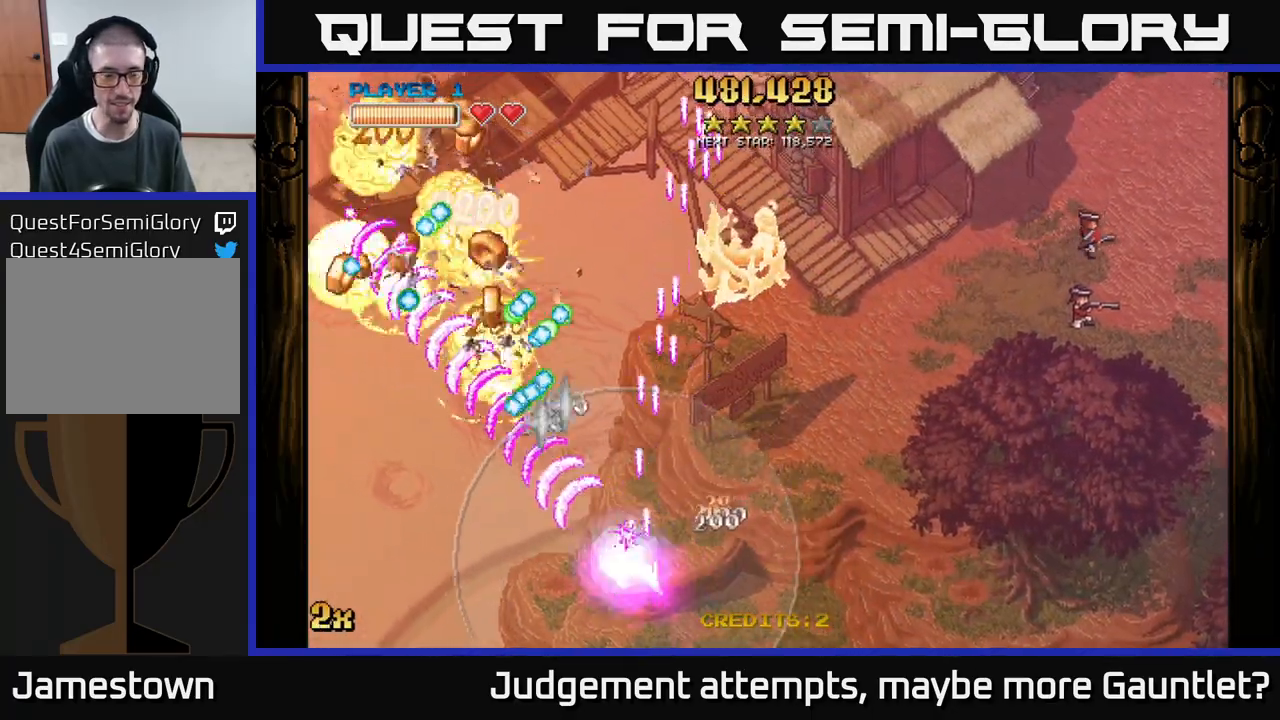
{"buttons": ["A"], "left_stick": "down-left", "events": [[133, "left_stick", "down-left"]]}
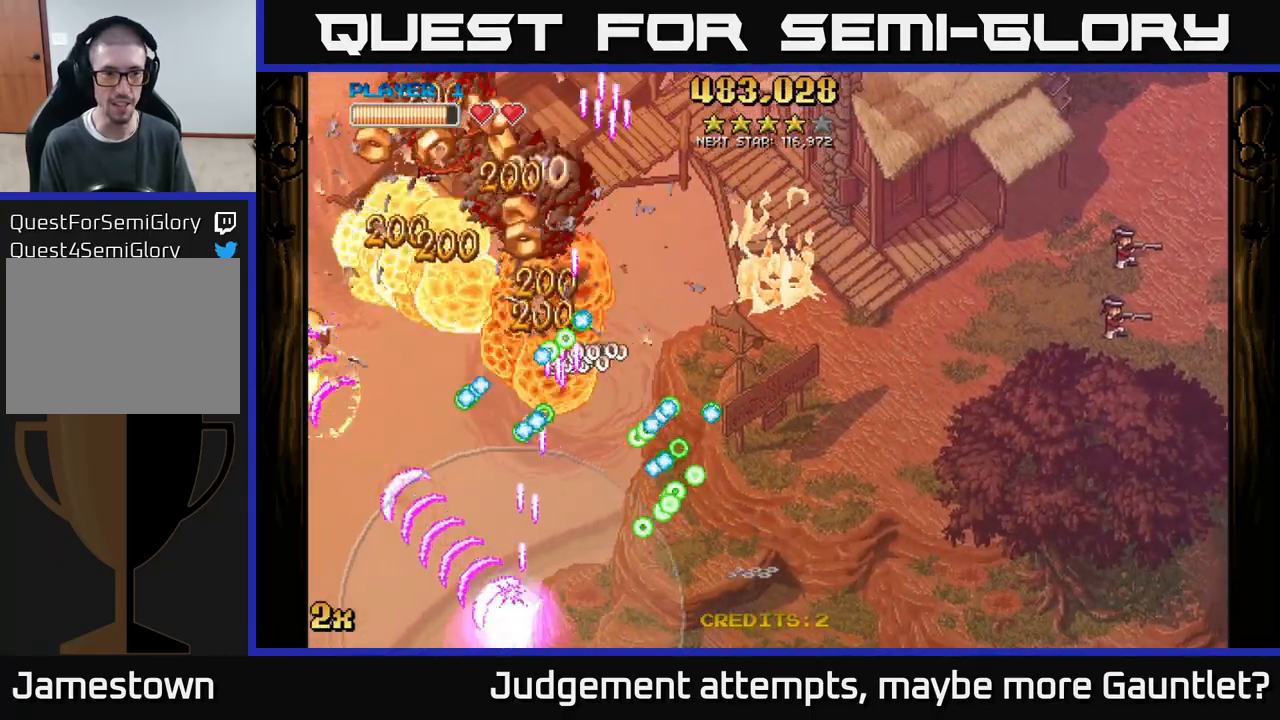
{"buttons": ["A"], "left_stick": "down-left", "events": [[100, "X", "down"], [117, "left_stick", "up"], [250, "left_stick", "up-left"], [283, "X", "up"], [450, "left_stick", "down-left"]]}
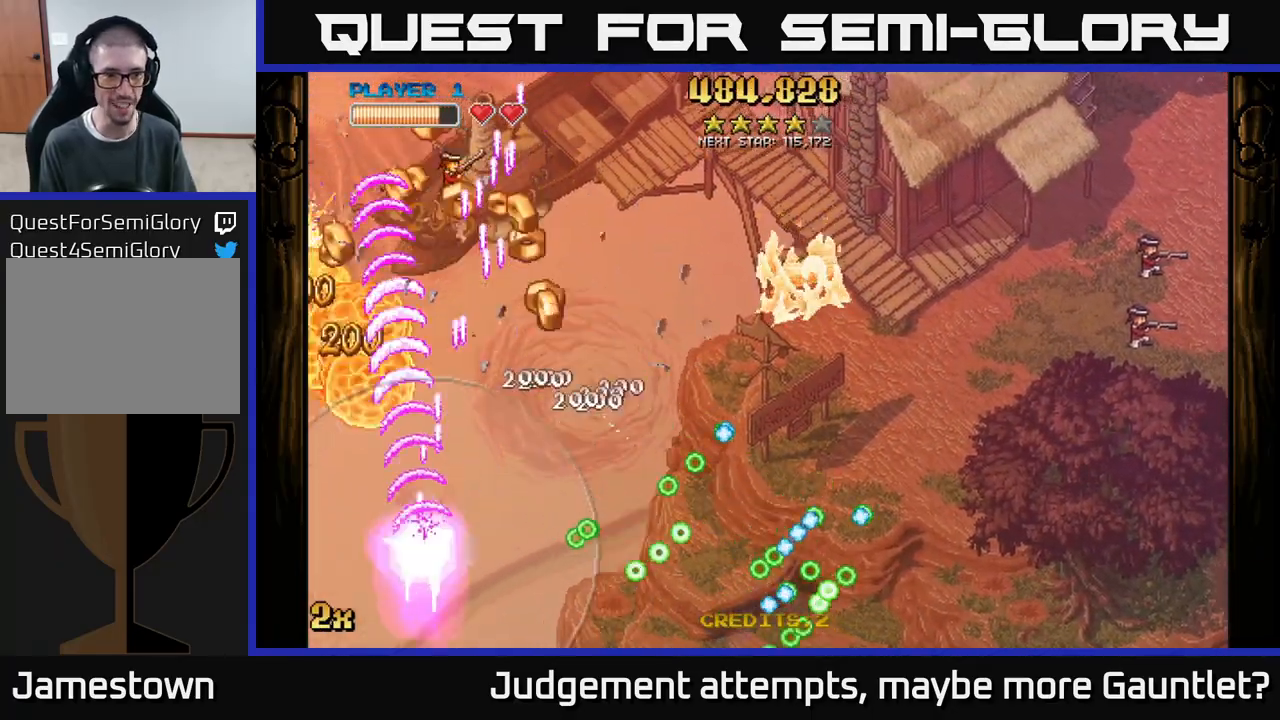
{"buttons": ["A"], "left_stick": "down-right", "events": [[483, "left_stick", "down-right"]]}
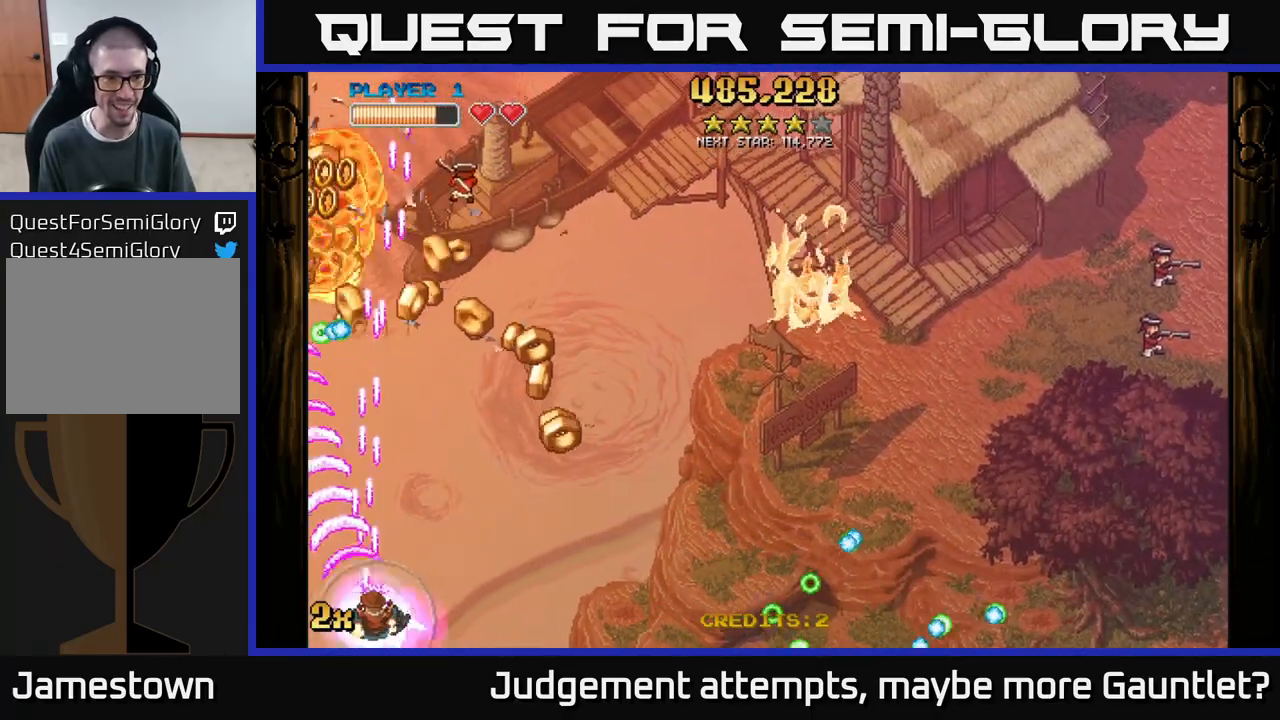
{"buttons": ["A"], "left_stick": "up-right", "events": [[83, "left_stick", "right"], [433, "left_stick", "up-right"]]}
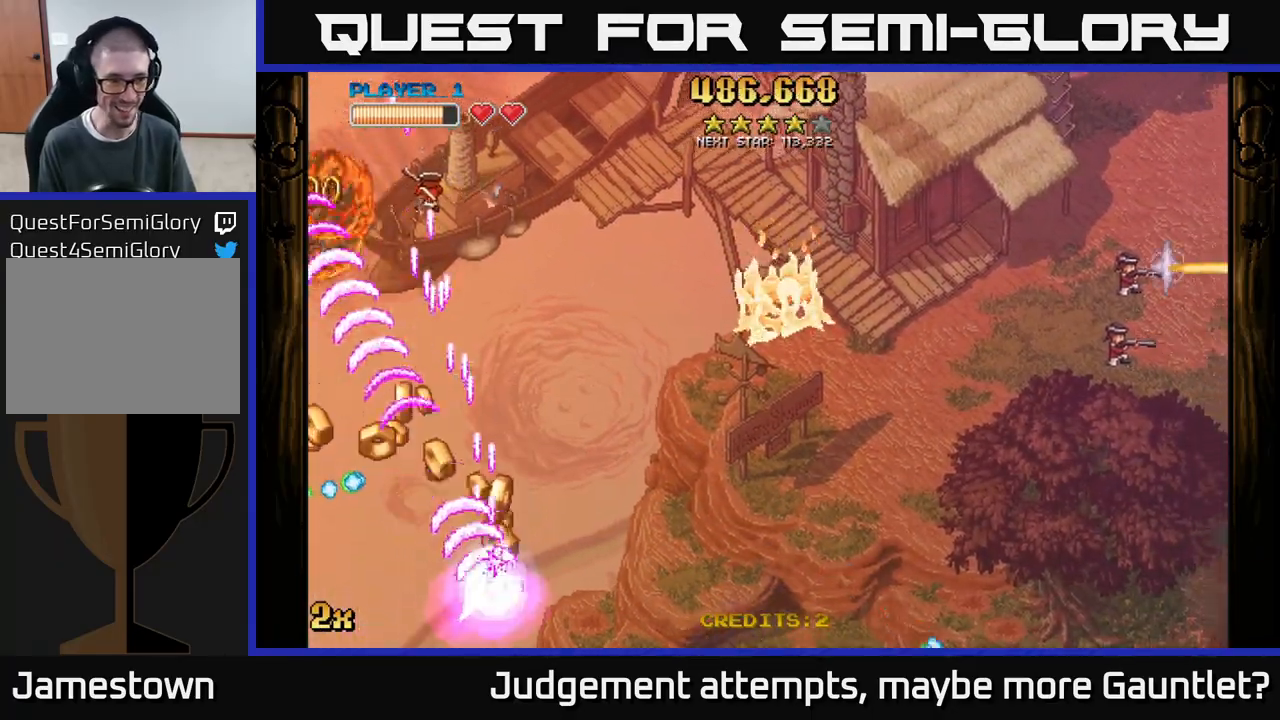
{"buttons": ["A"], "left_stick": "down-left", "events": [[150, "left_stick", "up-left"], [267, "left_stick", "left"], [417, "left_stick", "down-left"]]}
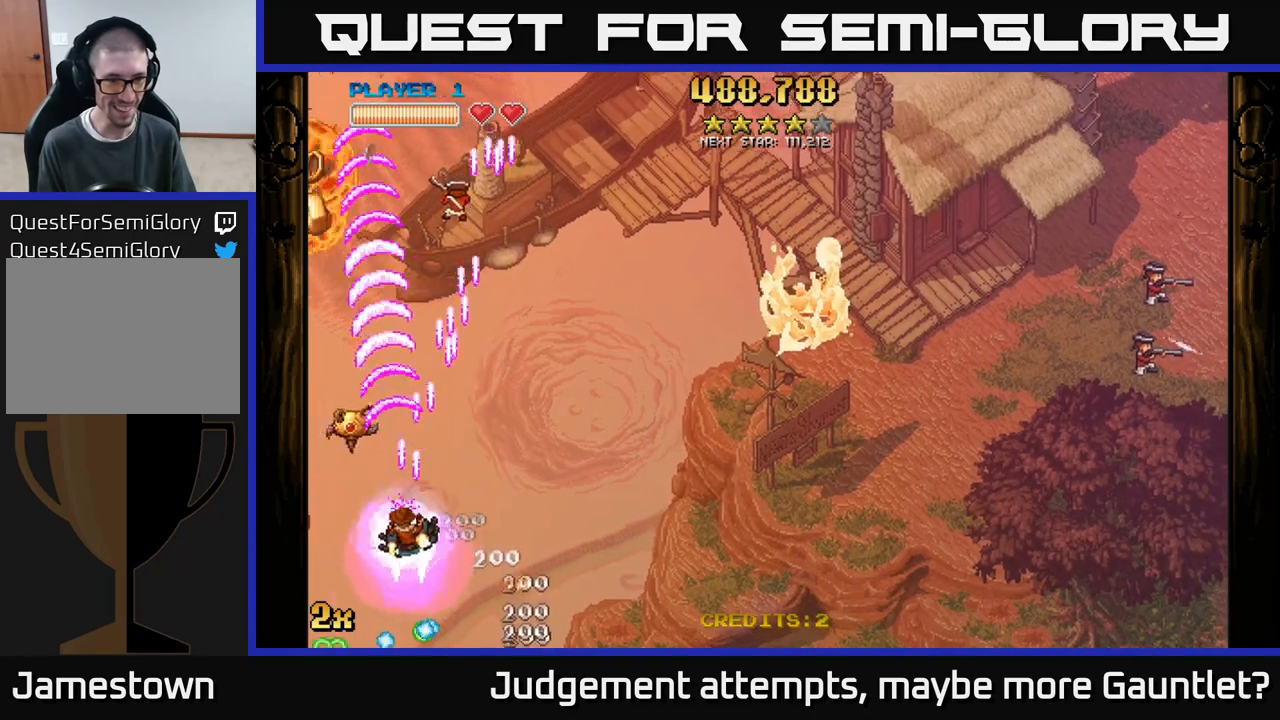
{"buttons": ["A"], "left_stick": "down-left", "events": [[300, "left_stick", "down-right"], [450, "left_stick", "down-left"]]}
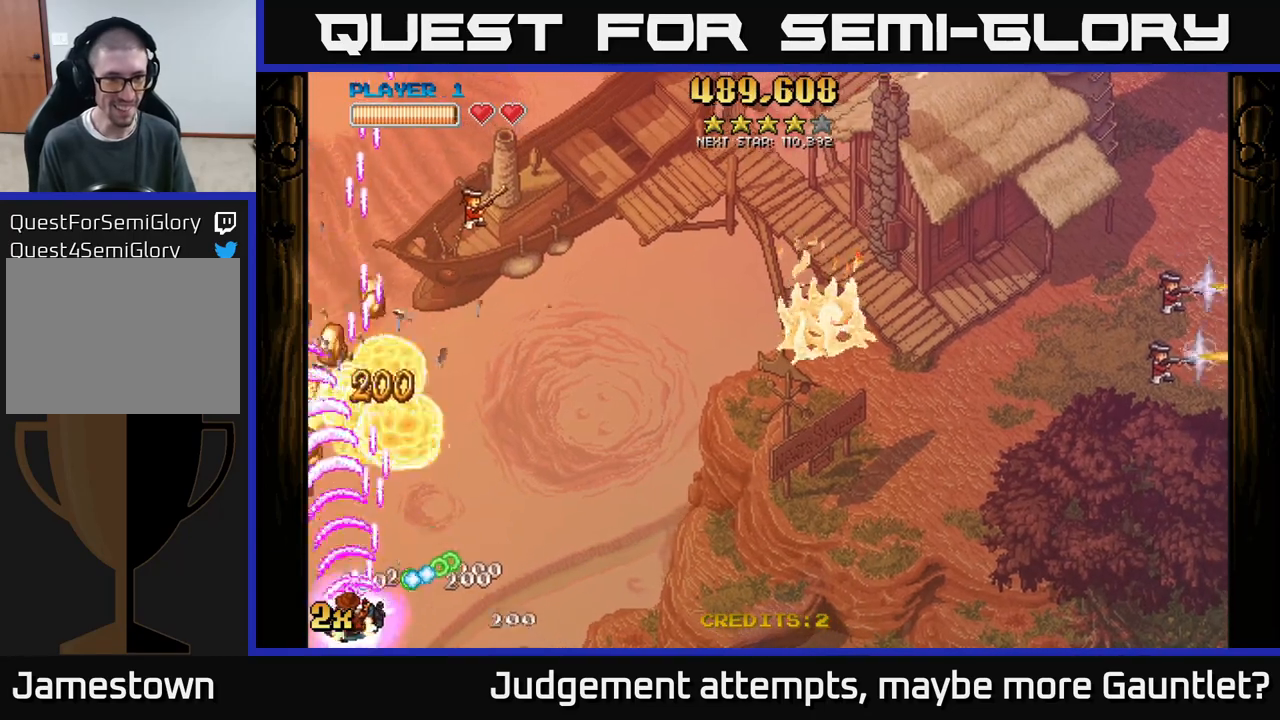
{"buttons": ["A"], "left_stick": "down-left", "events": [[67, "left_stick", "up-left"], [150, "left_stick", "up"], [233, "X", "down"], [383, "X", "up"], [467, "left_stick", "down-left"]]}
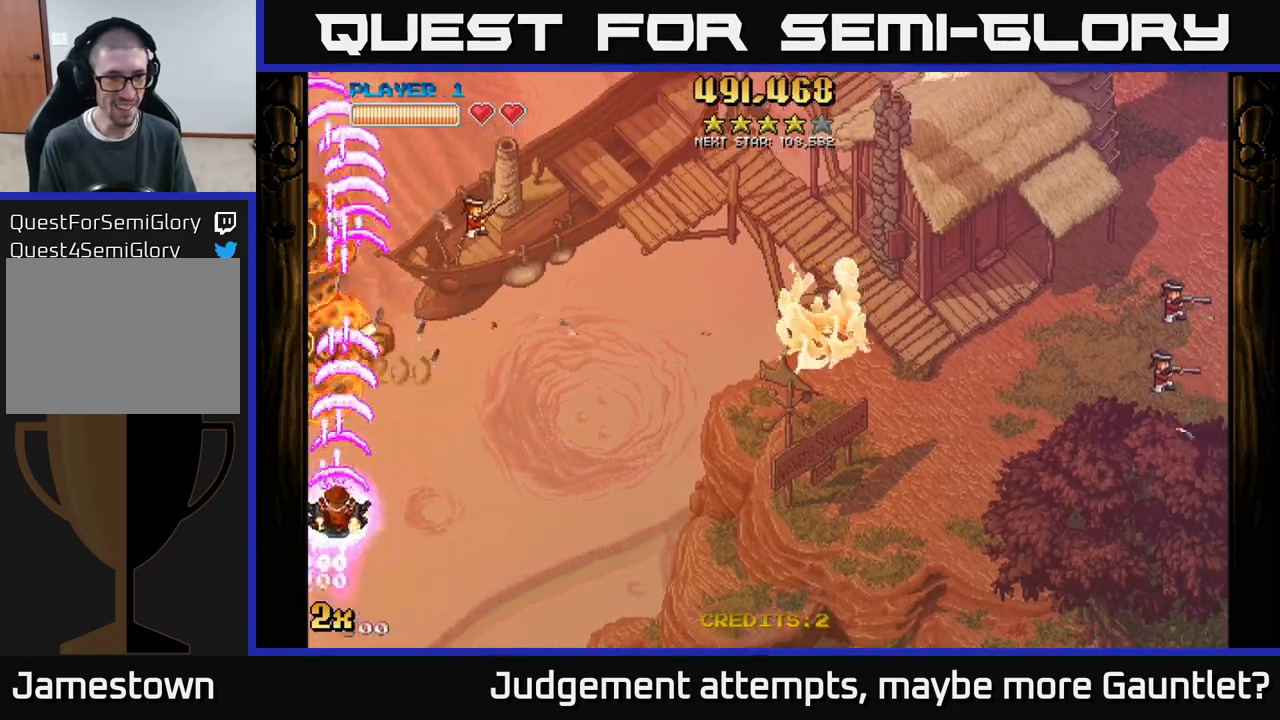
{"buttons": ["A"], "left_stick": "down-left", "events": [[33, "left_stick", "down"], [267, "left_stick", "down-left"]]}
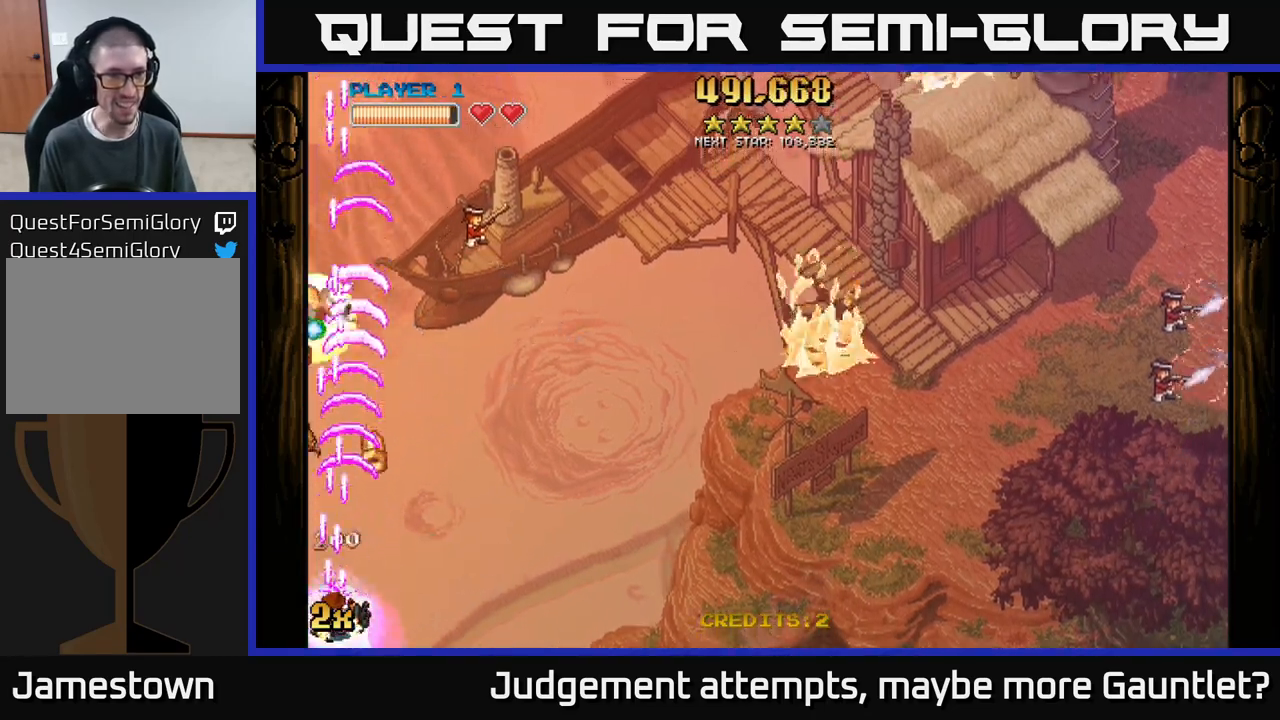
{"buttons": ["A", "X"], "left_stick": "up-right", "events": [[117, "left_stick", "center"], [300, "left_stick", "right"], [417, "X", "down"], [433, "left_stick", "up-right"]]}
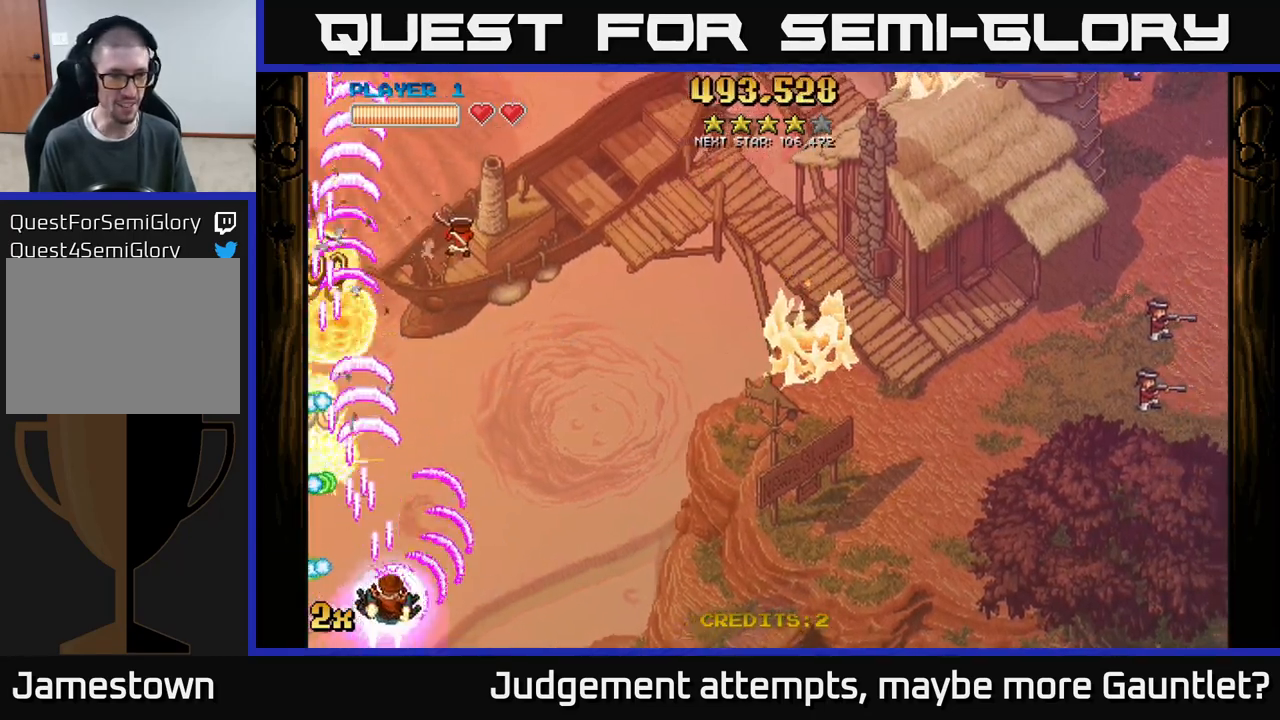
{"buttons": ["A"], "left_stick": "up-left", "events": [[100, "X", "up"], [283, "X", "down"], [333, "left_stick", "up-left"], [467, "X", "up"]]}
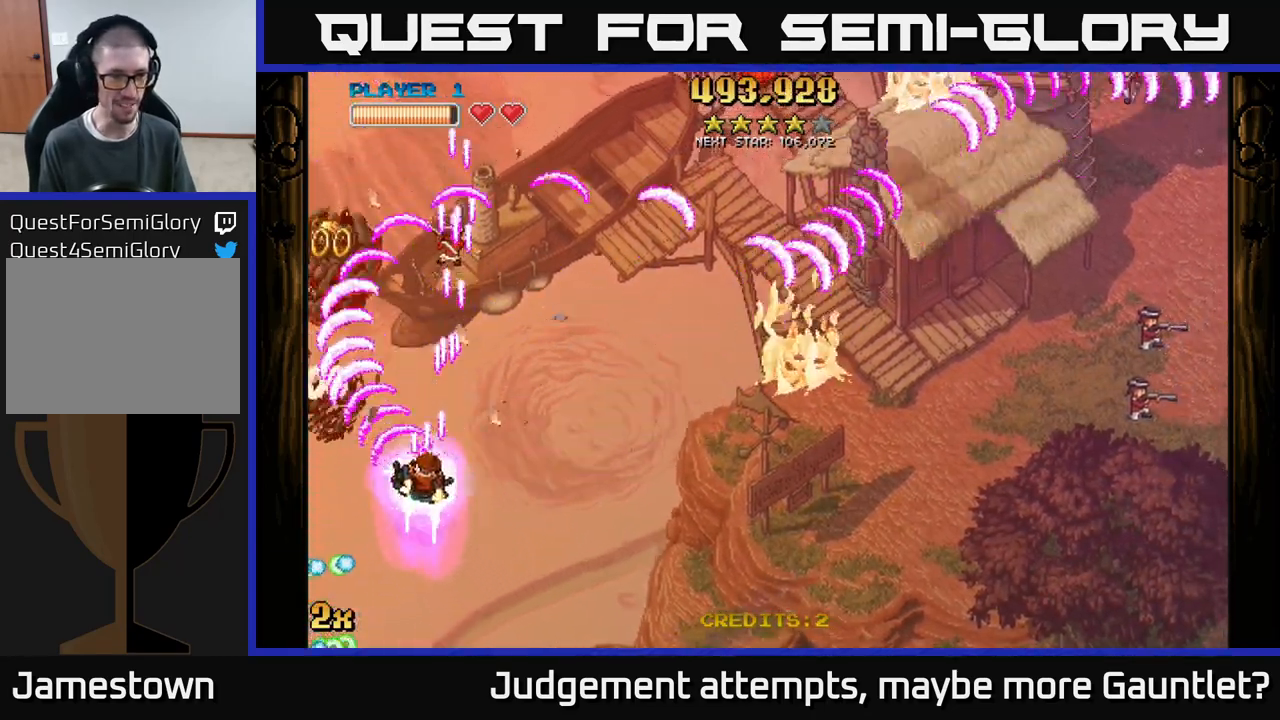
{"buttons": ["A"], "left_stick": "down-left", "events": [[83, "left_stick", "down"], [367, "left_stick", "down-left"]]}
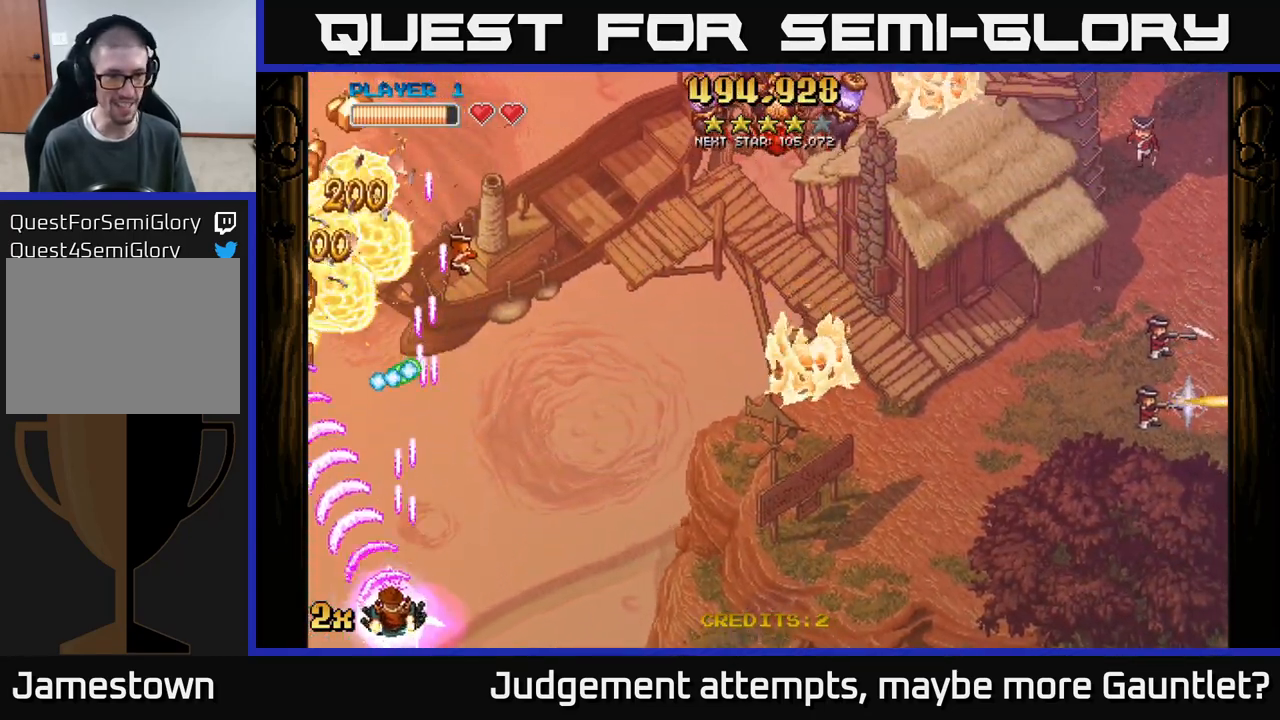
{"buttons": ["A"], "left_stick": "up-right", "events": [[300, "X", "down"], [300, "left_stick", "up-right"], [467, "X", "up"]]}